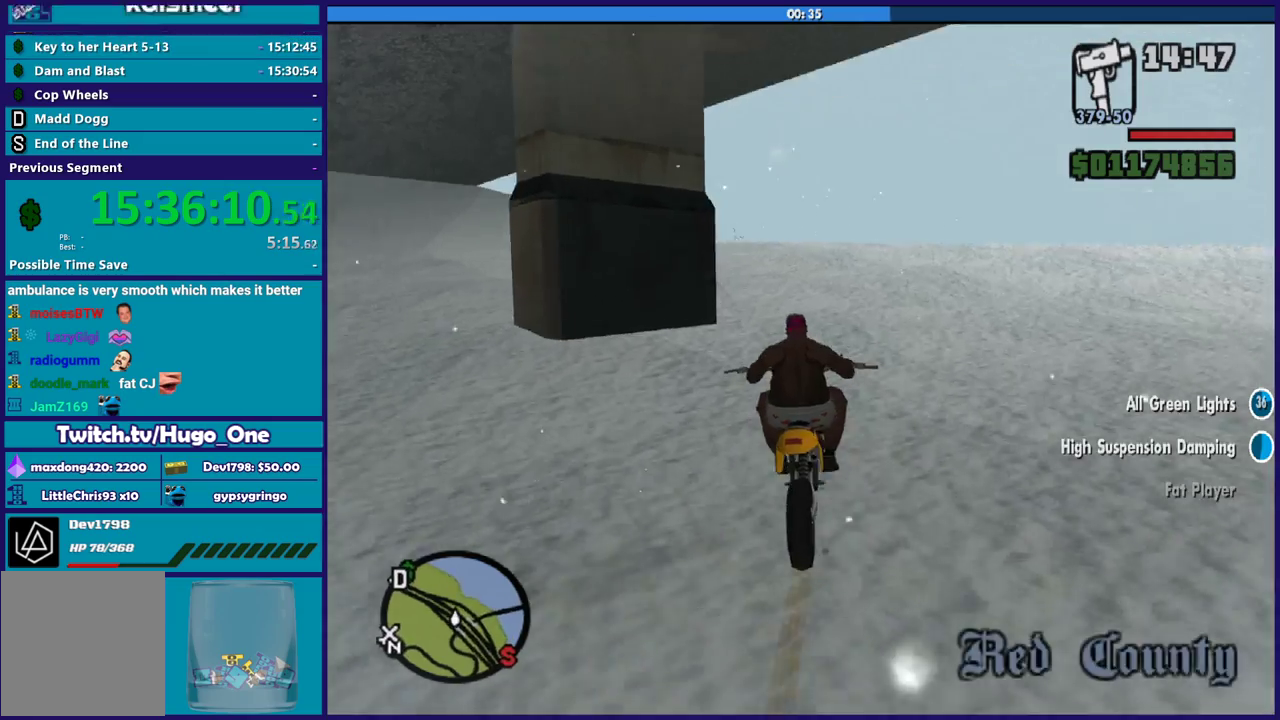
Gameplay with a controller (Xbox layout); each line is a JSON object with the inputs held at the frame after it. "events" lists button and stick changes between this image and that frame as [ms after this image, input, new state], when the widget could be followed in between.
{"buttons": ["R2"], "left_stick": "left", "right_stick": "down-left", "events": [[501, "left_stick", "left"]]}
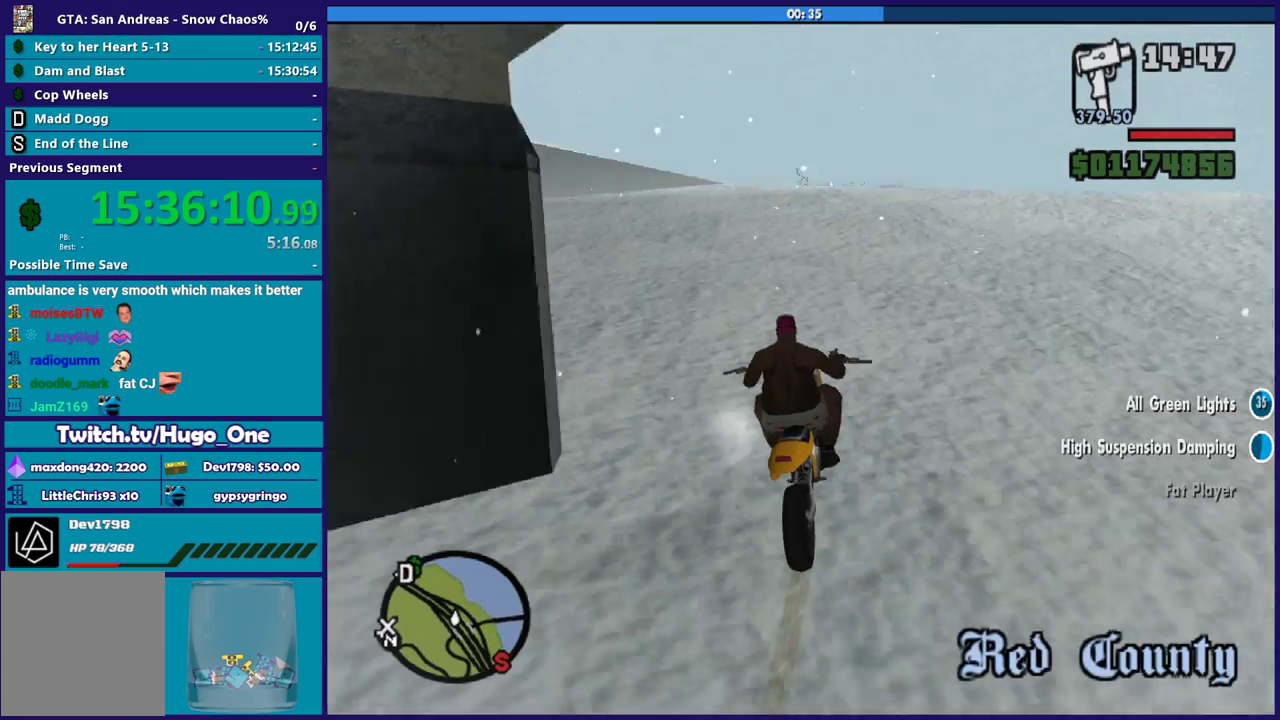
{"buttons": ["R2"], "left_stick": "left", "right_stick": "center", "events": [[433, "right_stick", "center"]]}
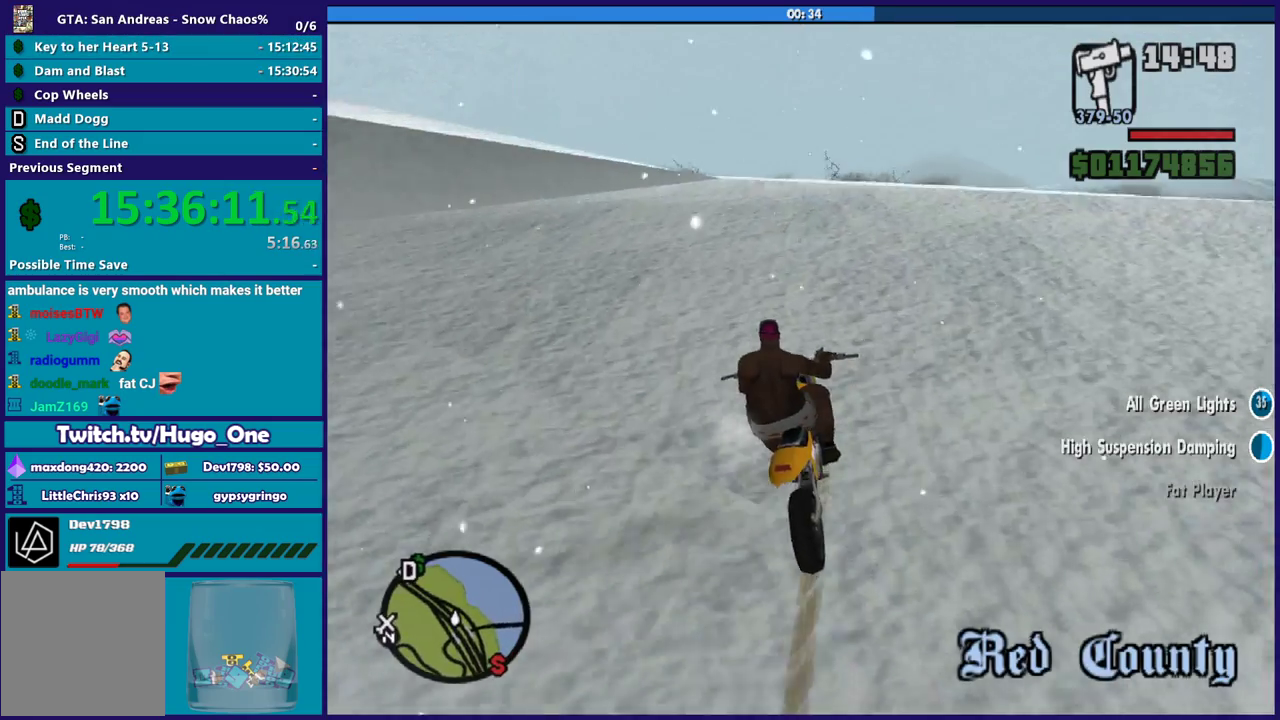
{"buttons": ["R2"], "left_stick": "left", "right_stick": "down-left", "events": [[33, "right_stick", "down-left"], [100, "left_stick", "center"], [234, "left_stick", "left"], [267, "right_stick", "center"], [334, "right_stick", "down-left"]]}
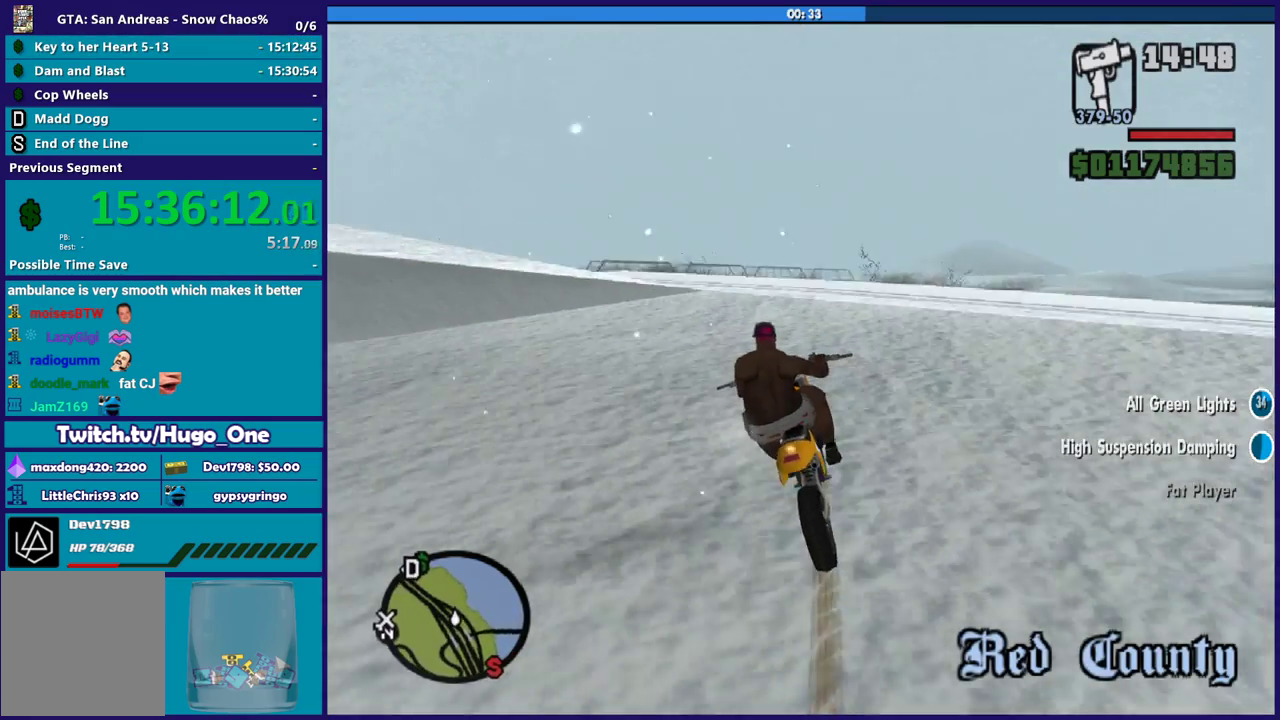
{"buttons": [], "left_stick": "left", "right_stick": "down-left", "events": [[133, "R2", "up"]]}
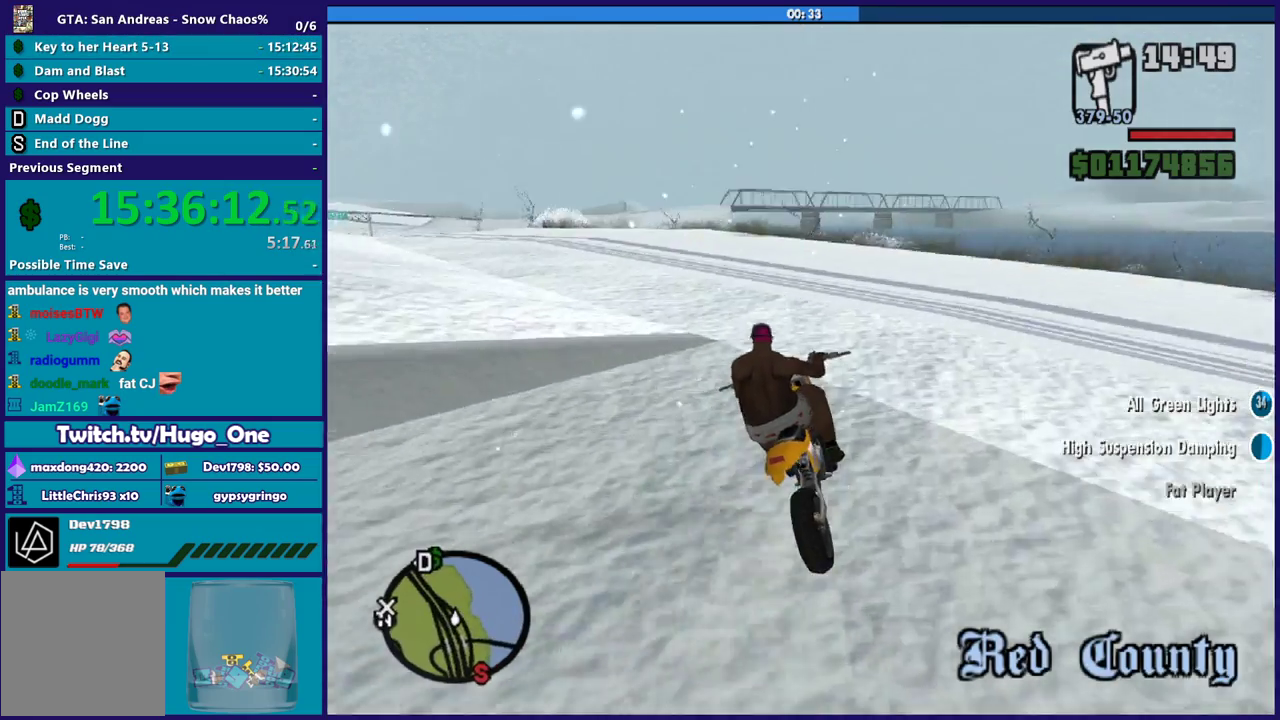
{"buttons": [], "left_stick": "left", "right_stick": "down-left", "events": []}
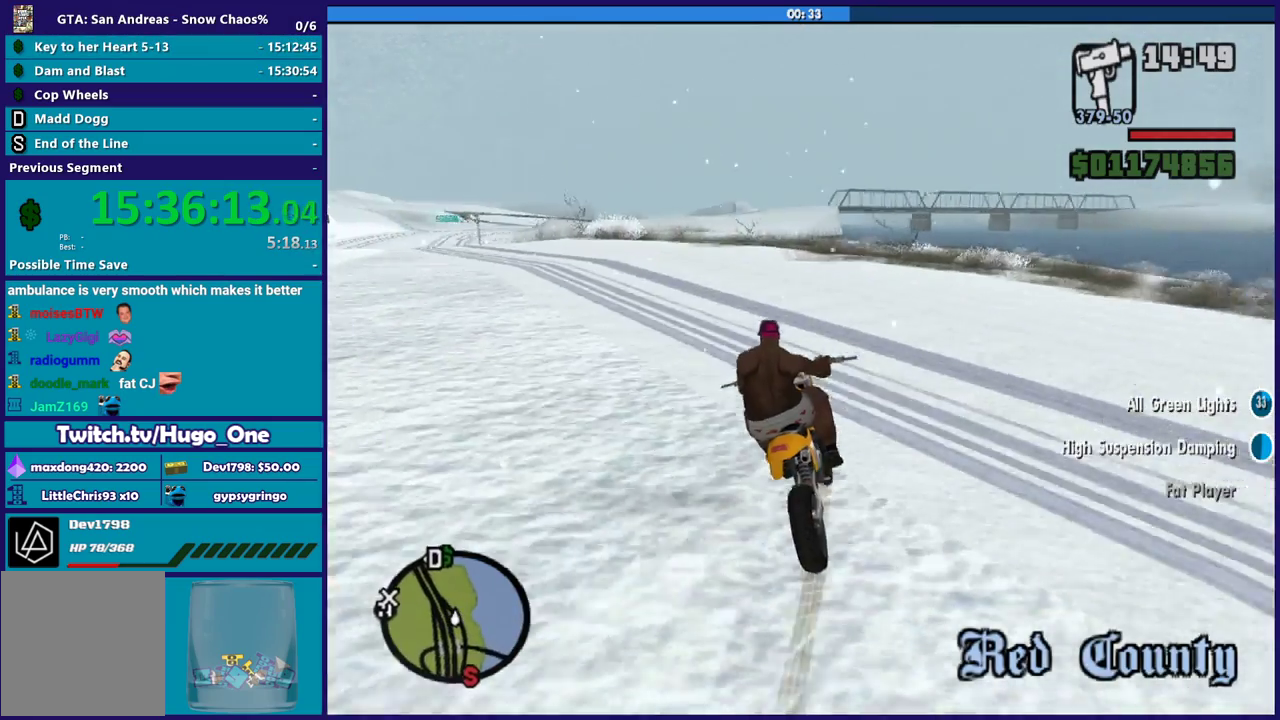
{"buttons": [], "left_stick": "left", "right_stick": "down-left", "events": [[33, "right_stick", "center"], [233, "A", "down"], [367, "A", "up"], [500, "right_stick", "down-left"]]}
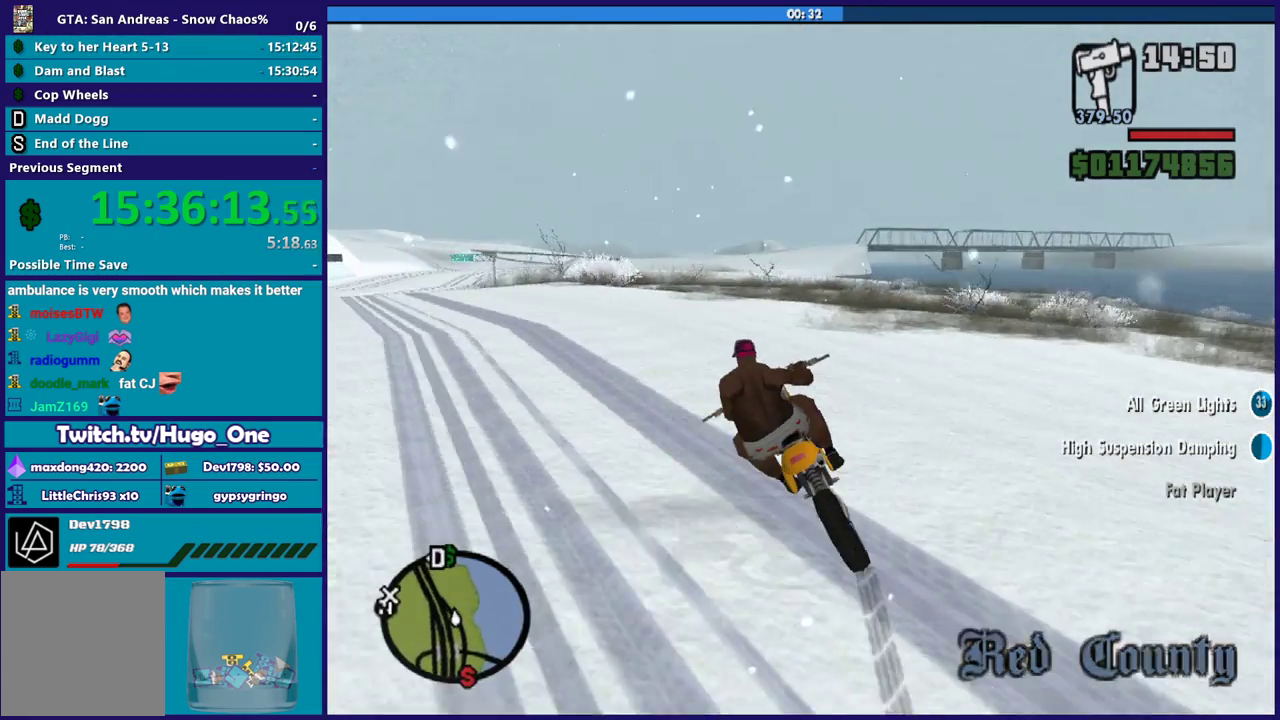
{"buttons": ["R2"], "left_stick": "left", "right_stick": "left", "events": [[234, "right_stick", "center"], [467, "R2", "down"], [467, "right_stick", "left"]]}
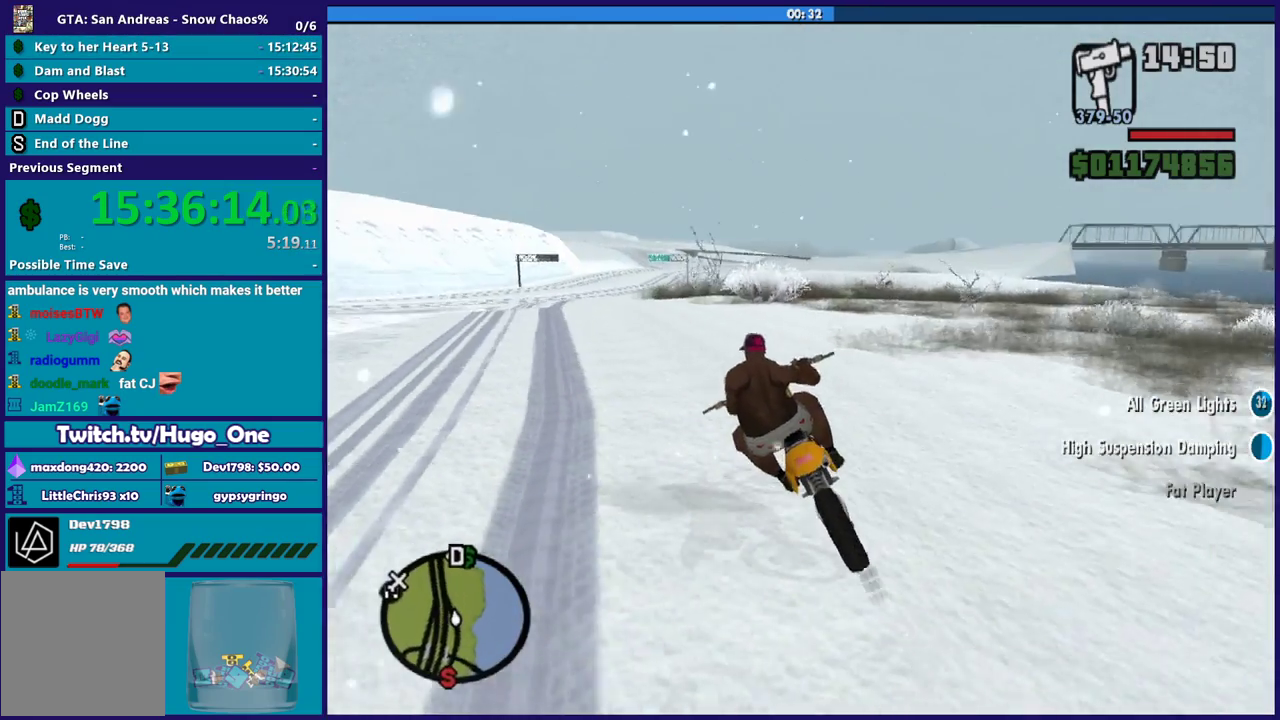
{"buttons": ["R2"], "left_stick": "up", "right_stick": "center", "events": [[267, "left_stick", "up-left"], [367, "left_stick", "up"], [467, "right_stick", "center"]]}
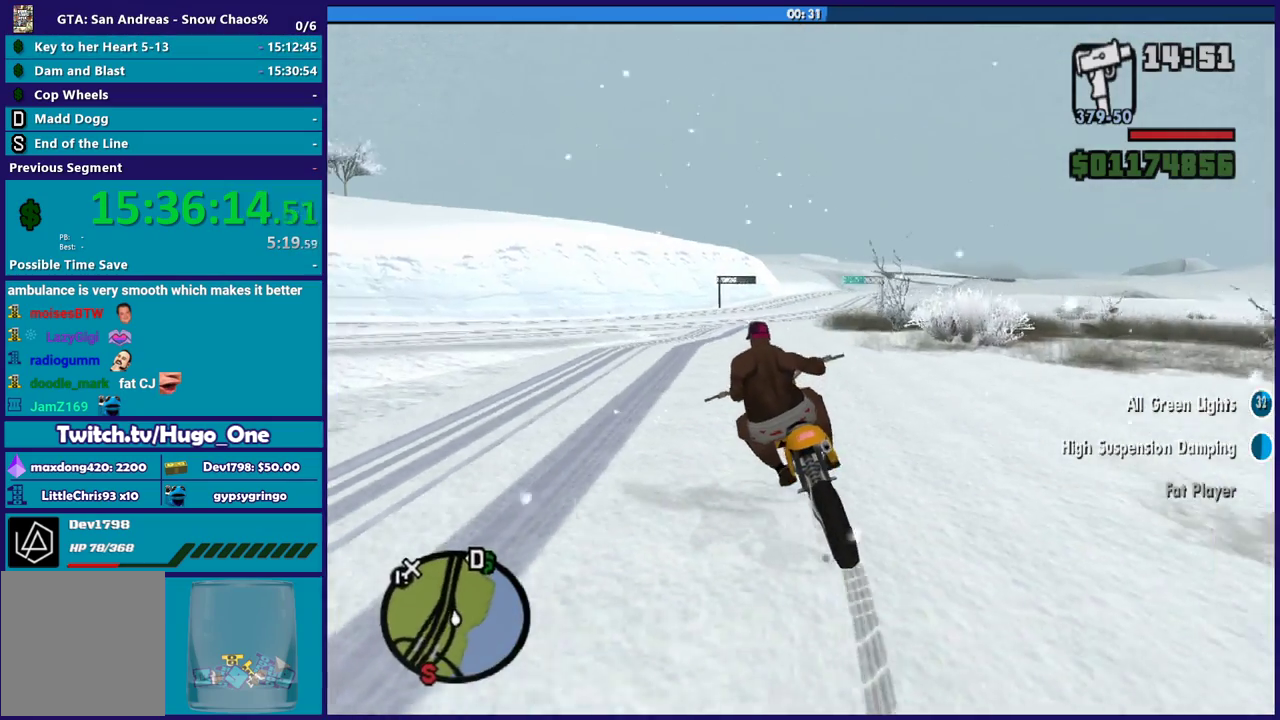
{"buttons": ["R2"], "left_stick": "right", "right_stick": "center", "events": [[67, "left_stick", "up-right"], [134, "left_stick", "up"], [334, "left_stick", "right"]]}
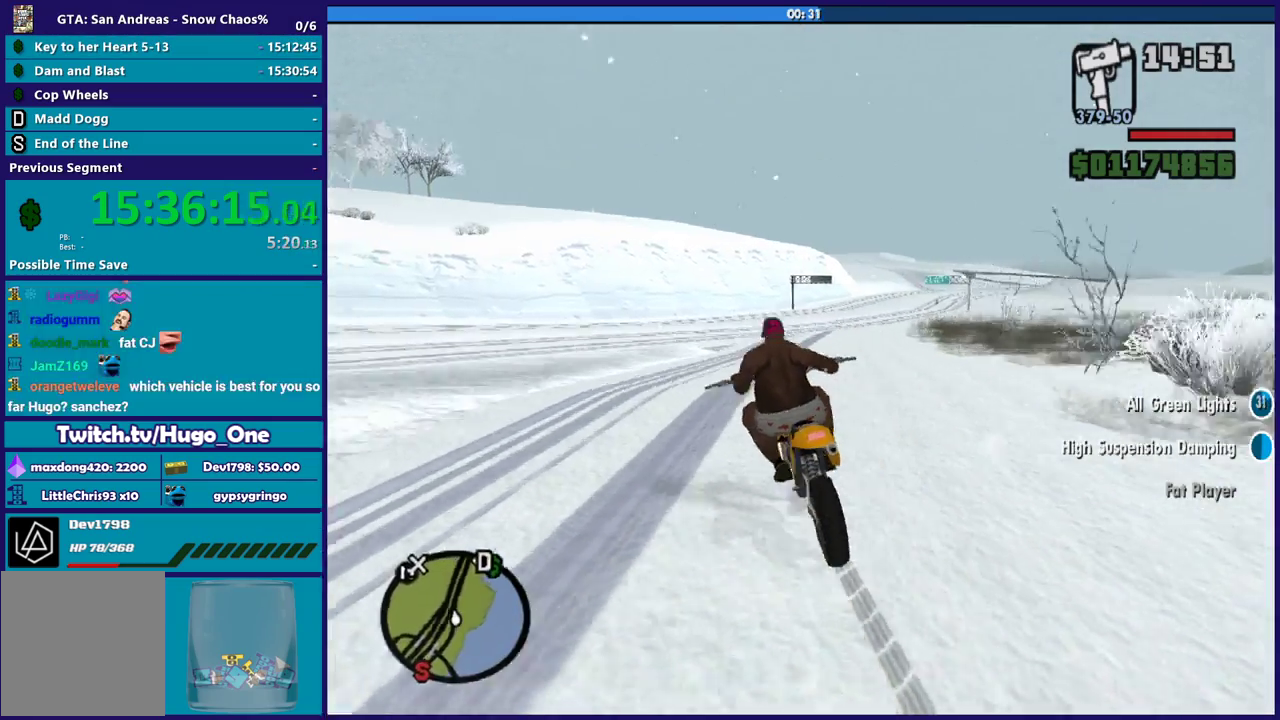
{"buttons": ["R2"], "left_stick": "up-left", "right_stick": "right", "events": [[133, "right_stick", "down-right"], [166, "R2", "up"], [367, "R2", "down"], [367, "right_stick", "right"], [400, "left_stick", "up-left"]]}
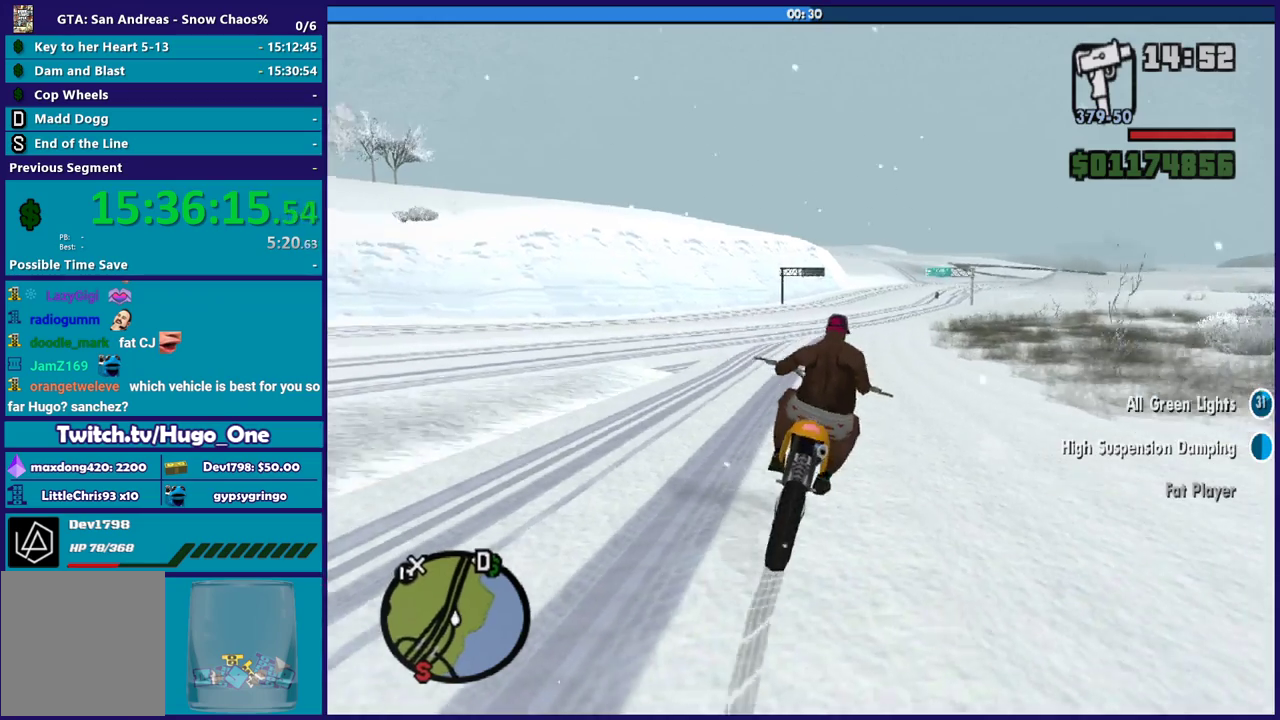
{"buttons": ["R2"], "left_stick": "right", "right_stick": "center", "events": [[100, "left_stick", "left"], [267, "left_stick", "right"], [300, "right_stick", "center"]]}
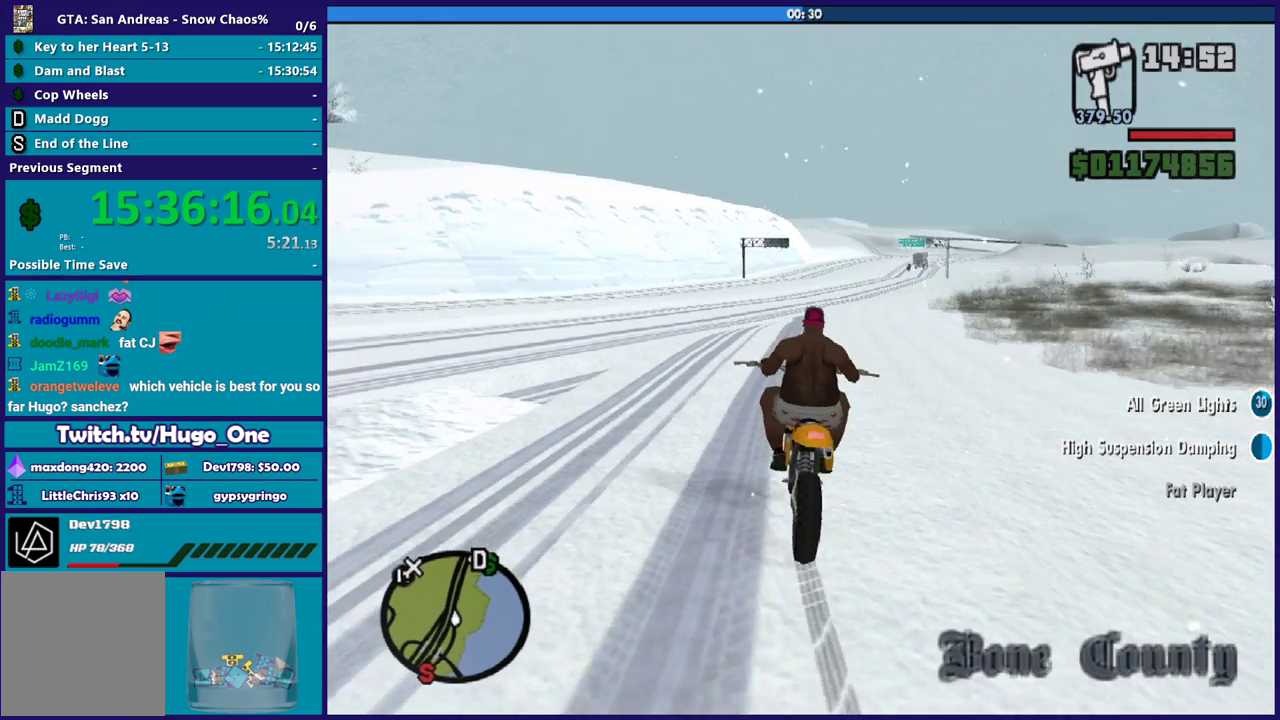
{"buttons": ["R2"], "left_stick": "right", "right_stick": "center", "events": [[133, "left_stick", "up-left"], [267, "left_stick", "right"]]}
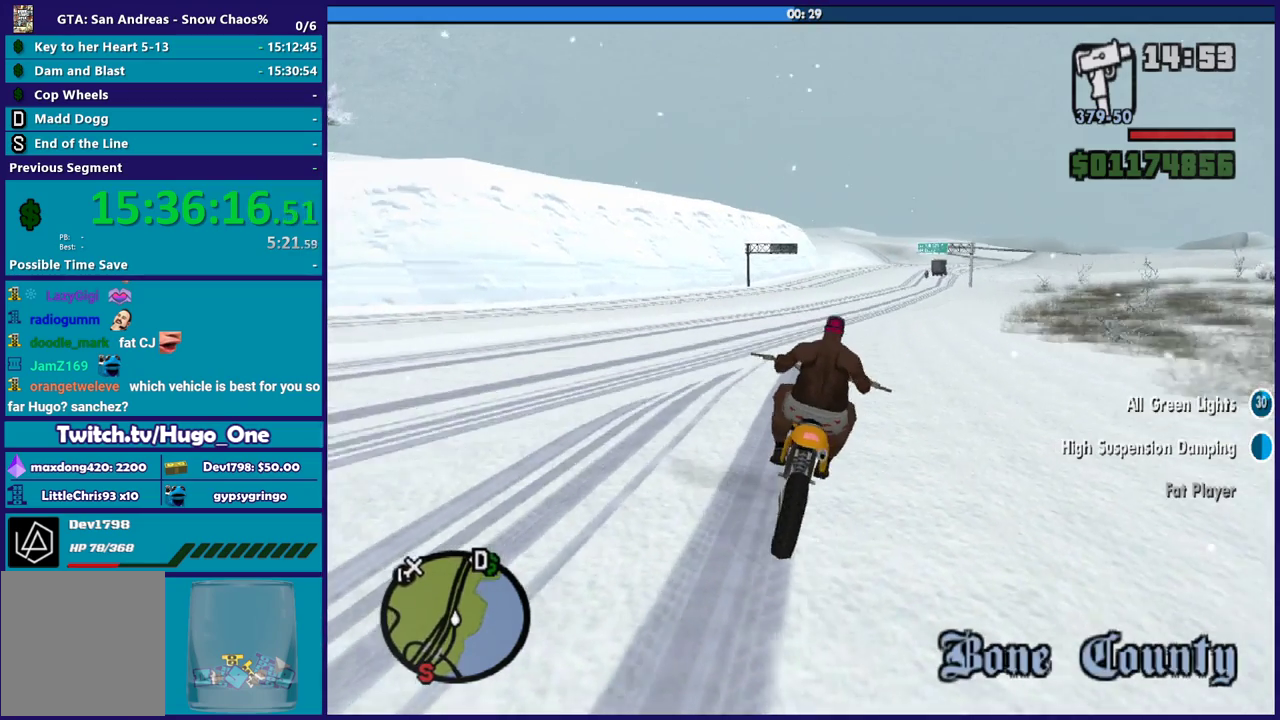
{"buttons": ["R2"], "left_stick": "right", "right_stick": "down-right", "events": [[34, "left_stick", "up"], [134, "left_stick", "right"], [467, "right_stick", "down-right"]]}
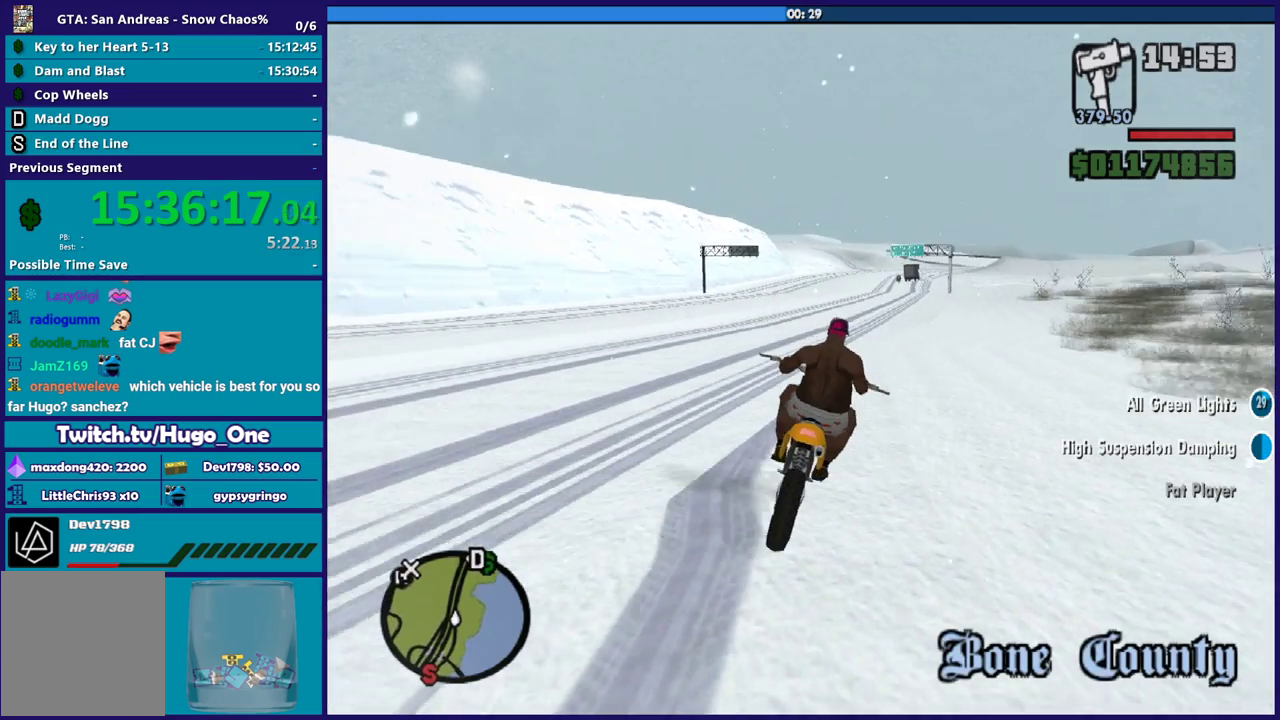
{"buttons": ["R2"], "left_stick": "up-left", "right_stick": "center", "events": [[300, "right_stick", "center"], [433, "left_stick", "up"], [500, "left_stick", "up-left"]]}
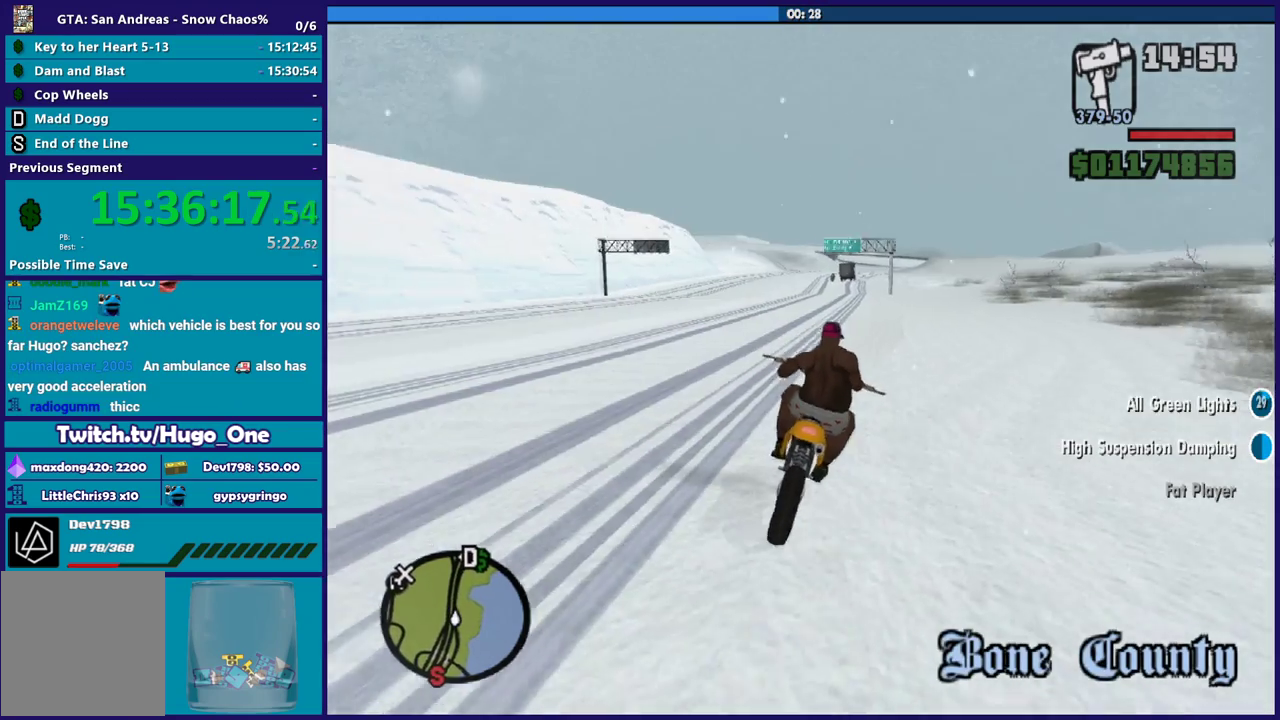
{"buttons": ["R2"], "left_stick": "up-left", "right_stick": "center", "events": [[167, "left_stick", "right"], [234, "left_stick", "up"], [367, "left_stick", "right"], [467, "left_stick", "up-left"]]}
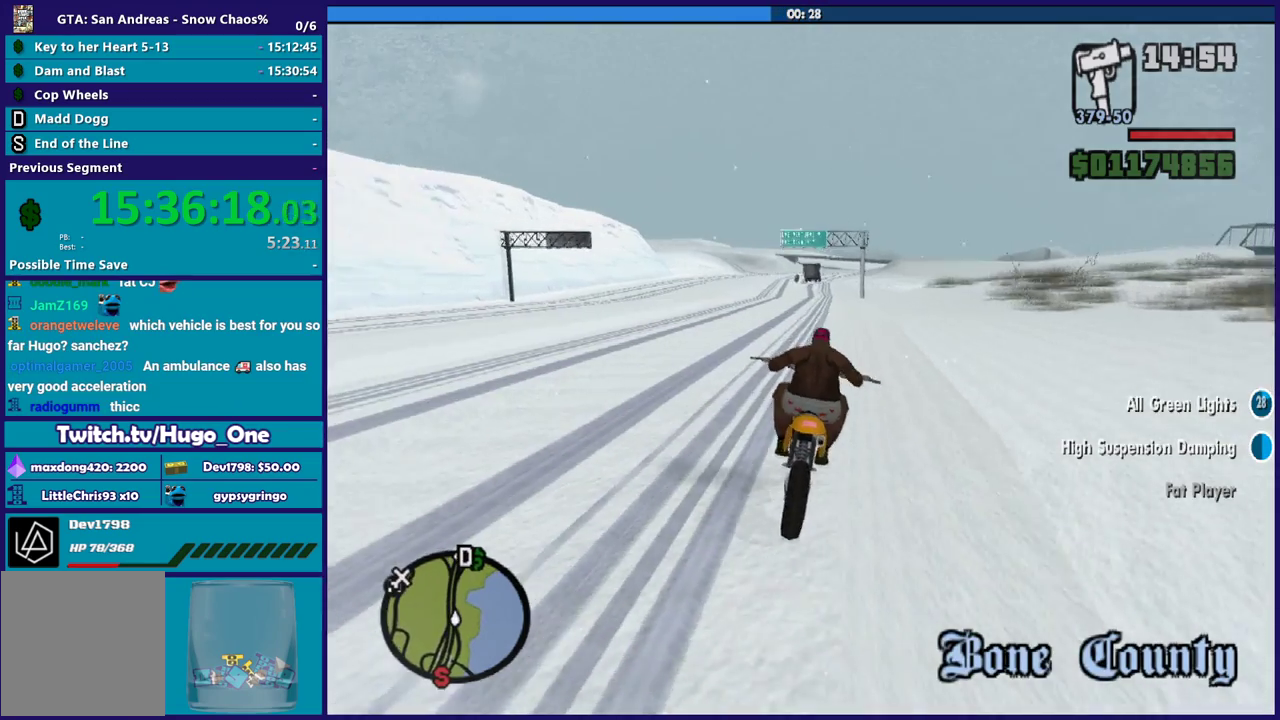
{"buttons": ["R2"], "left_stick": "up", "right_stick": "center", "events": [[166, "left_stick", "center"], [233, "left_stick", "up"], [333, "left_stick", "up-right"], [433, "left_stick", "up"]]}
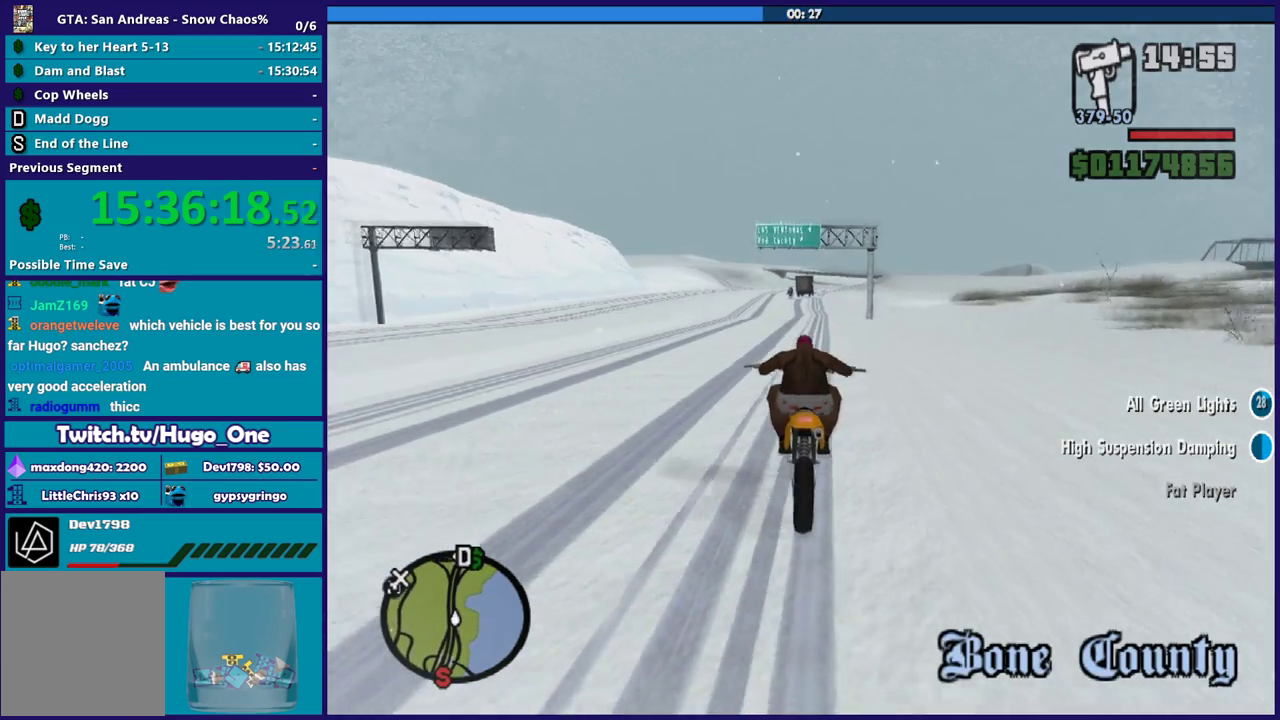
{"buttons": ["R2"], "left_stick": "up", "right_stick": "center", "events": []}
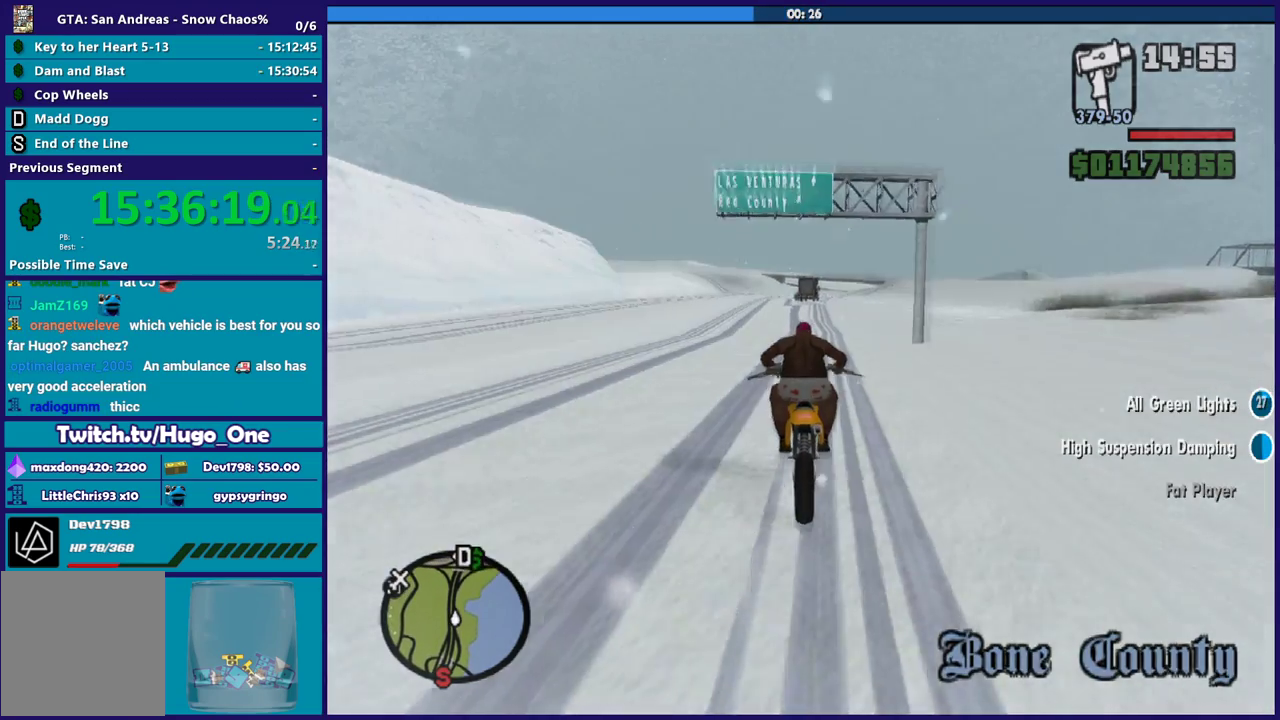
{"buttons": ["R2"], "left_stick": "up", "right_stick": "center", "events": [[200, "left_stick", "up-left"], [300, "left_stick", "left"], [400, "left_stick", "up-left"], [467, "left_stick", "up"]]}
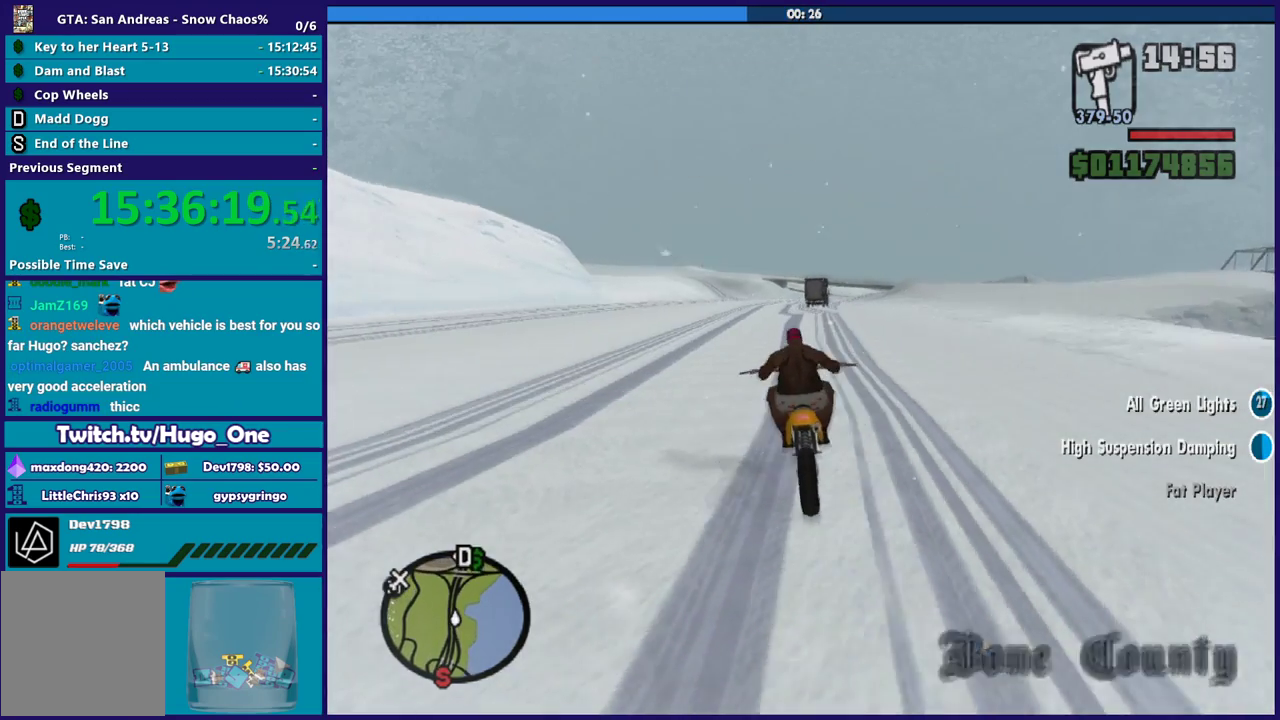
{"buttons": ["R2"], "left_stick": "up-left", "right_stick": "center", "events": [[200, "left_stick", "up-left"]]}